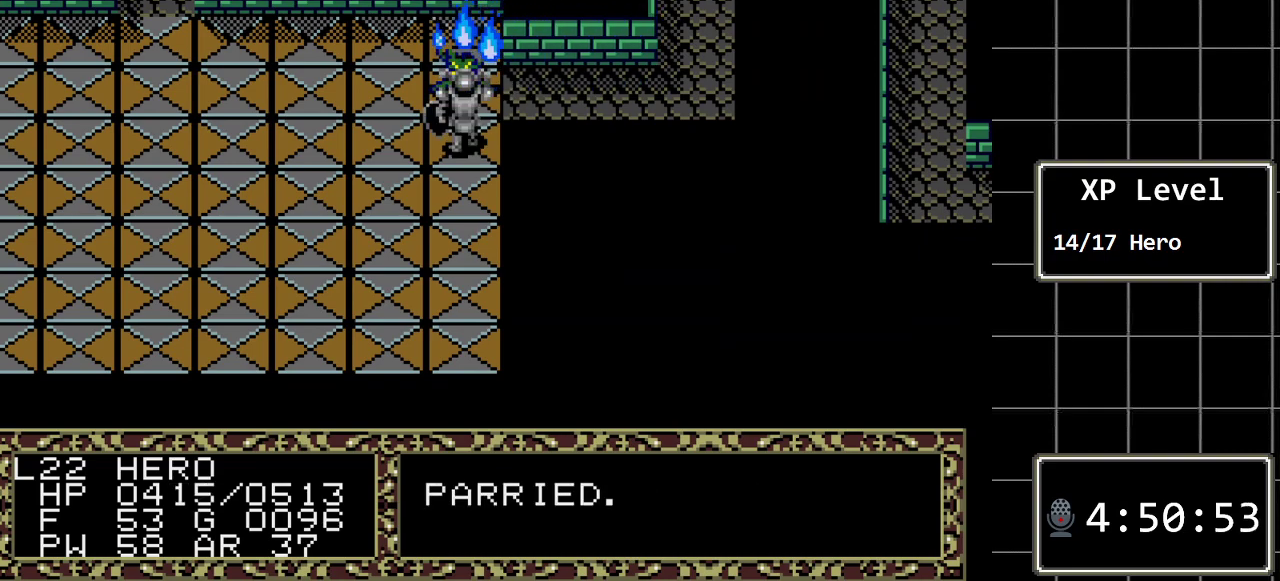
Gameplay with a controller (Xbox layout); each line is a JSON object with the inputs held at the frame after it. "events" lists button and stick changes between this image and that frame as [ms after this image, input, new state], when the widget could be followed in between. Not read: L1 L2 L3 R1 R2 R3.
{"buttons": ["DPAD_UP"], "events": [[300, "DPAD_UP", "down"]]}
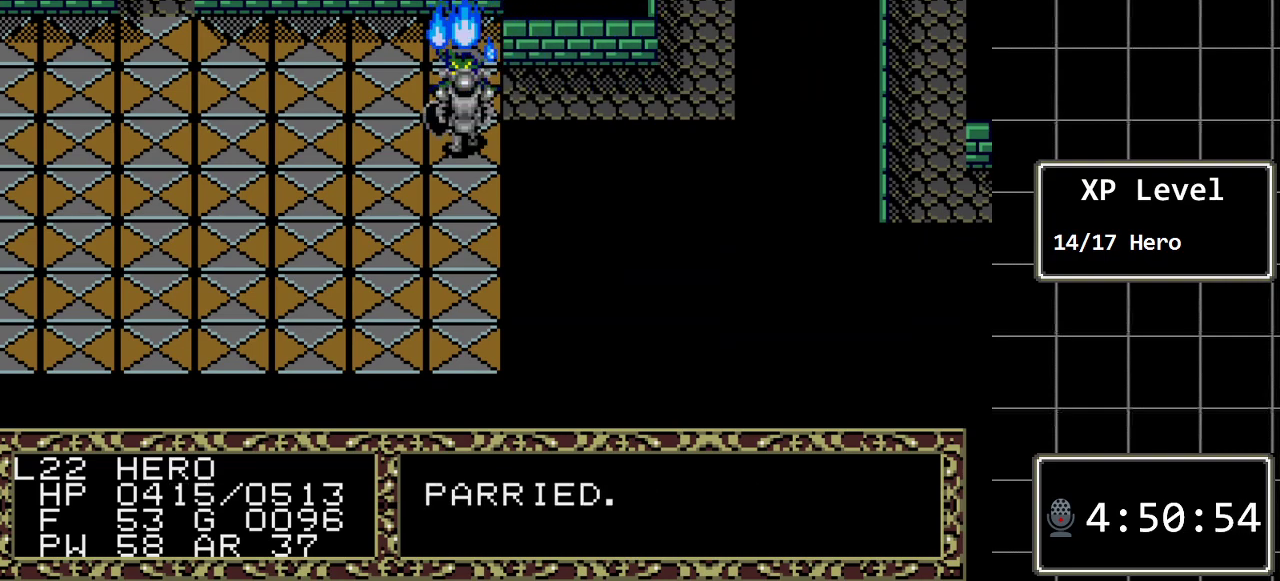
{"buttons": [], "events": [[100, "DPAD_UP", "up"]]}
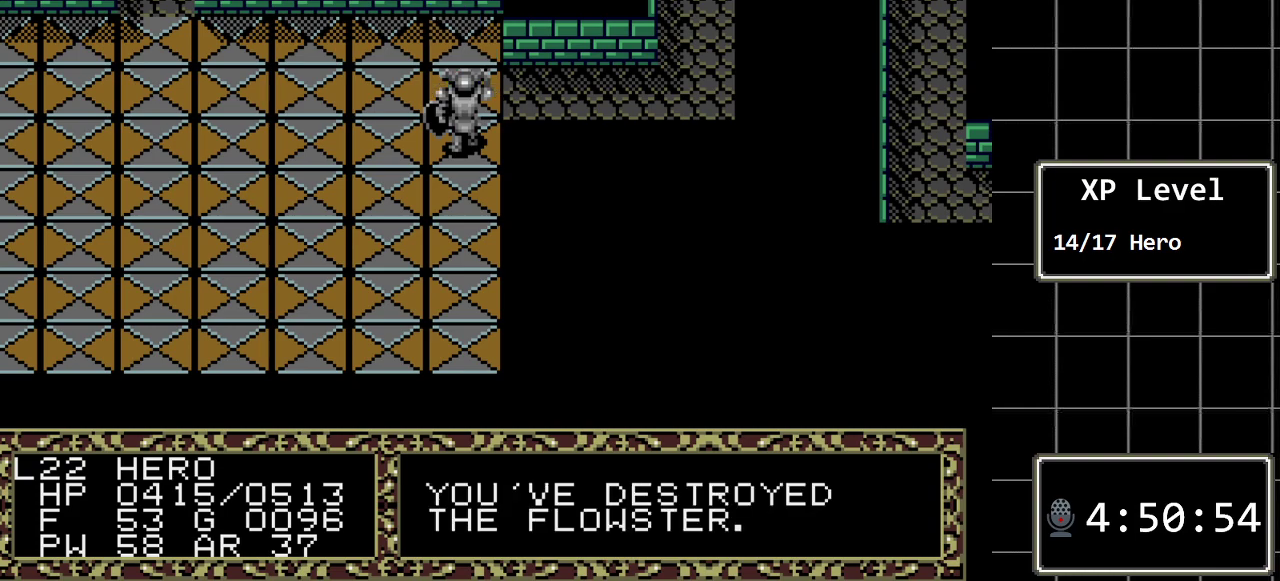
{"buttons": ["A"], "events": [[333, "A", "down"]]}
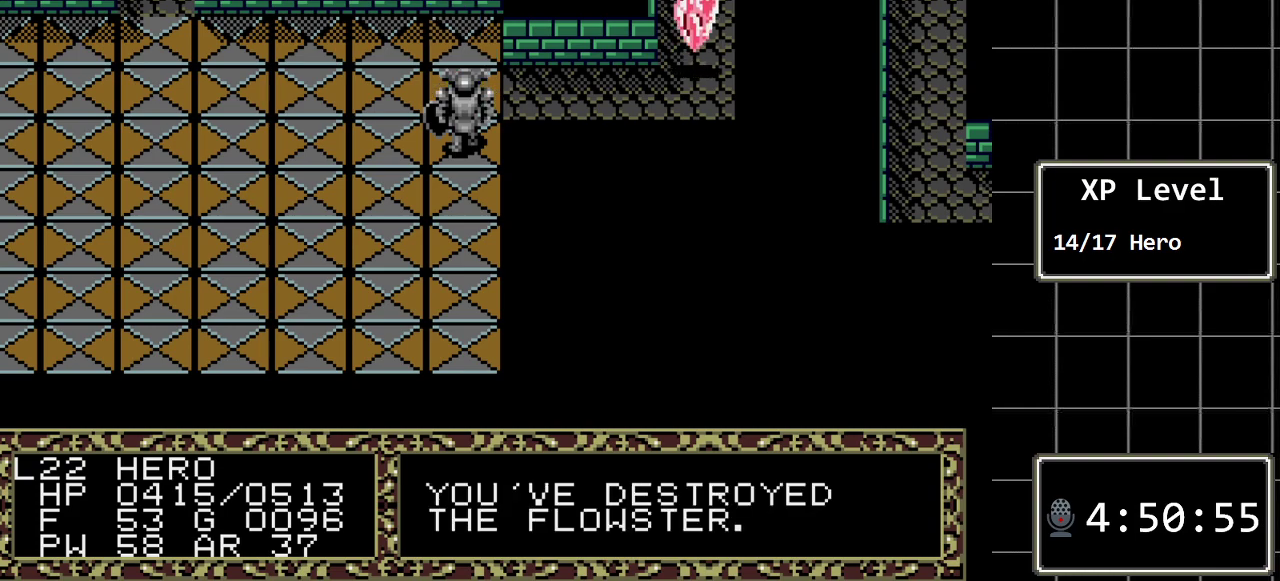
{"buttons": [], "events": [[17, "A", "up"], [150, "A", "down"], [350, "A", "up"]]}
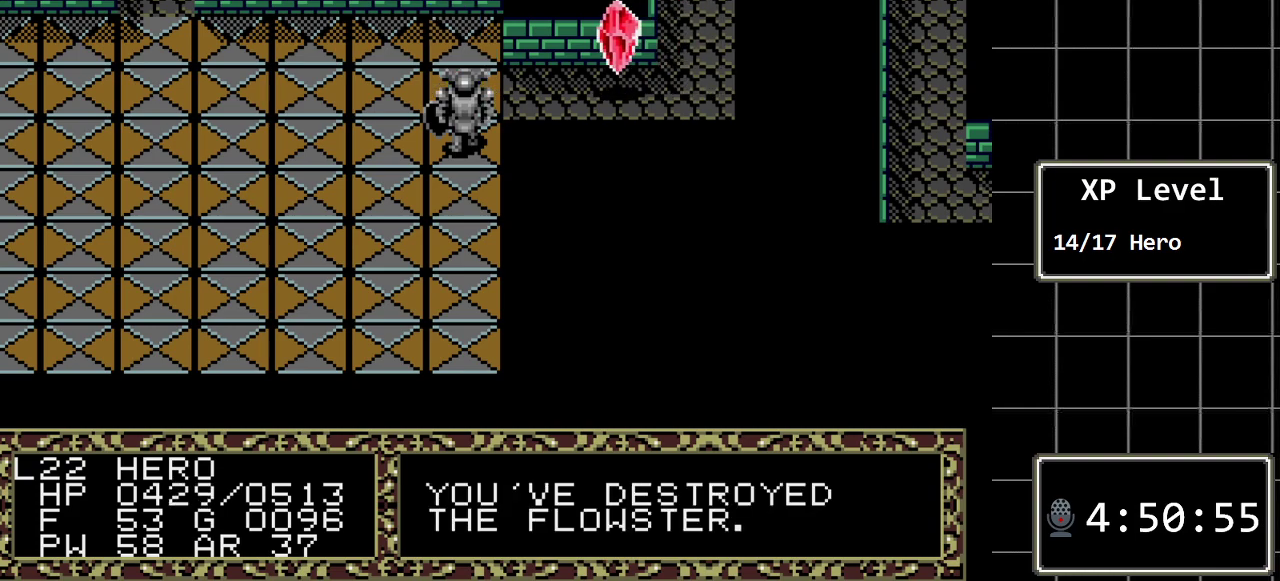
{"buttons": ["A"], "events": [[33, "A", "down"], [200, "A", "up"], [383, "A", "down"]]}
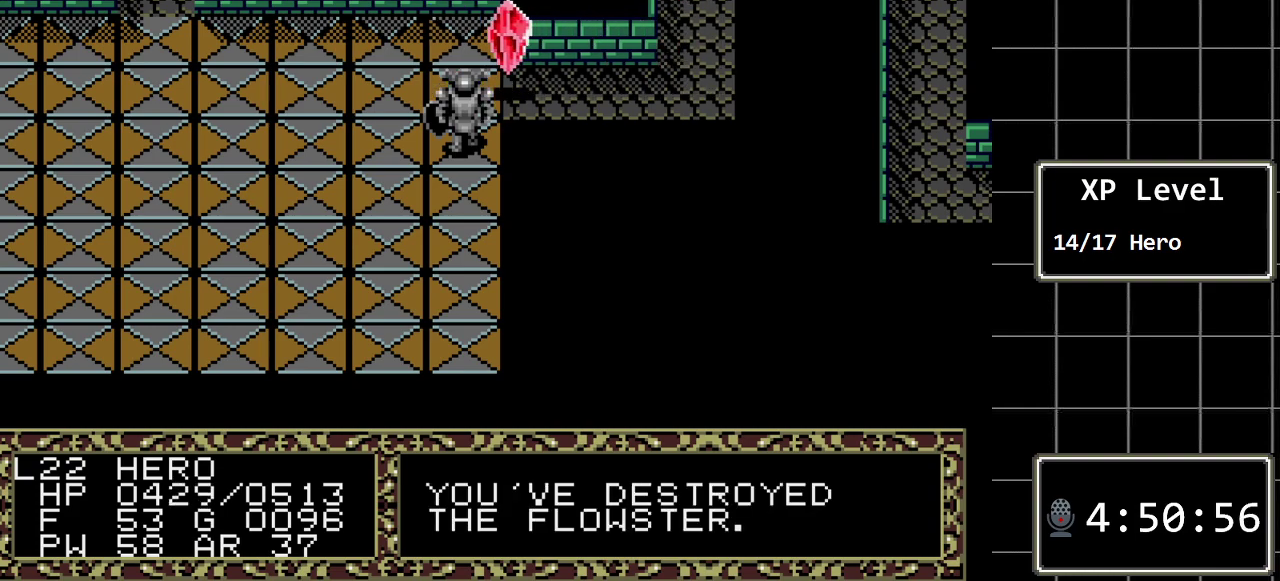
{"buttons": [], "events": [[50, "A", "up"], [200, "DPAD_UP", "down"], [467, "DPAD_UP", "up"]]}
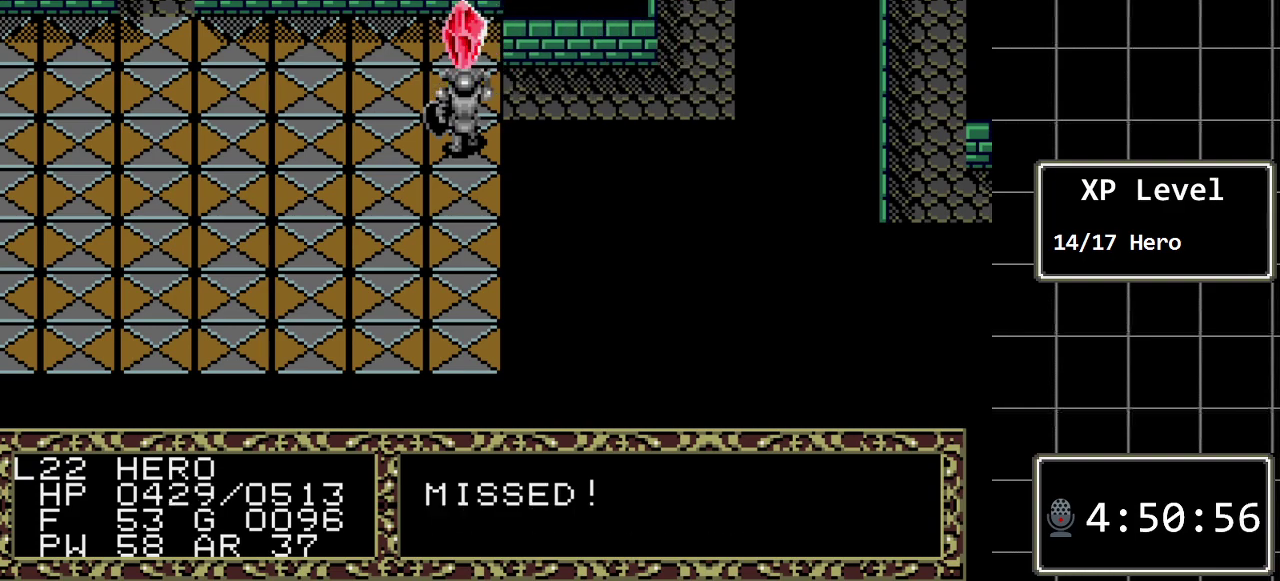
{"buttons": [], "events": []}
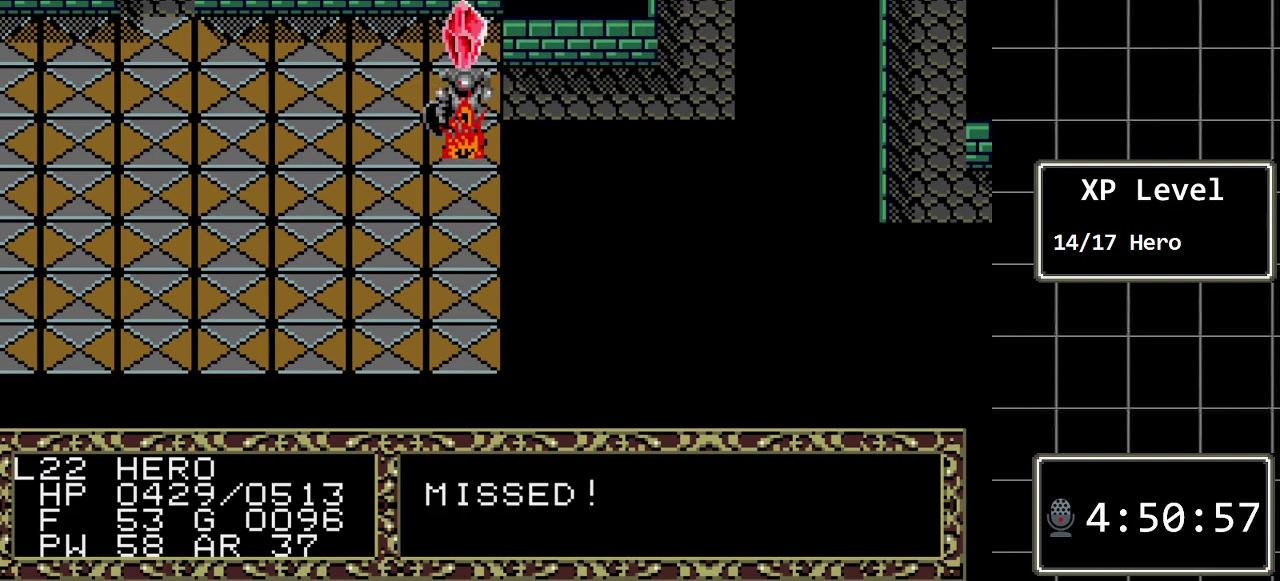
{"buttons": [], "events": []}
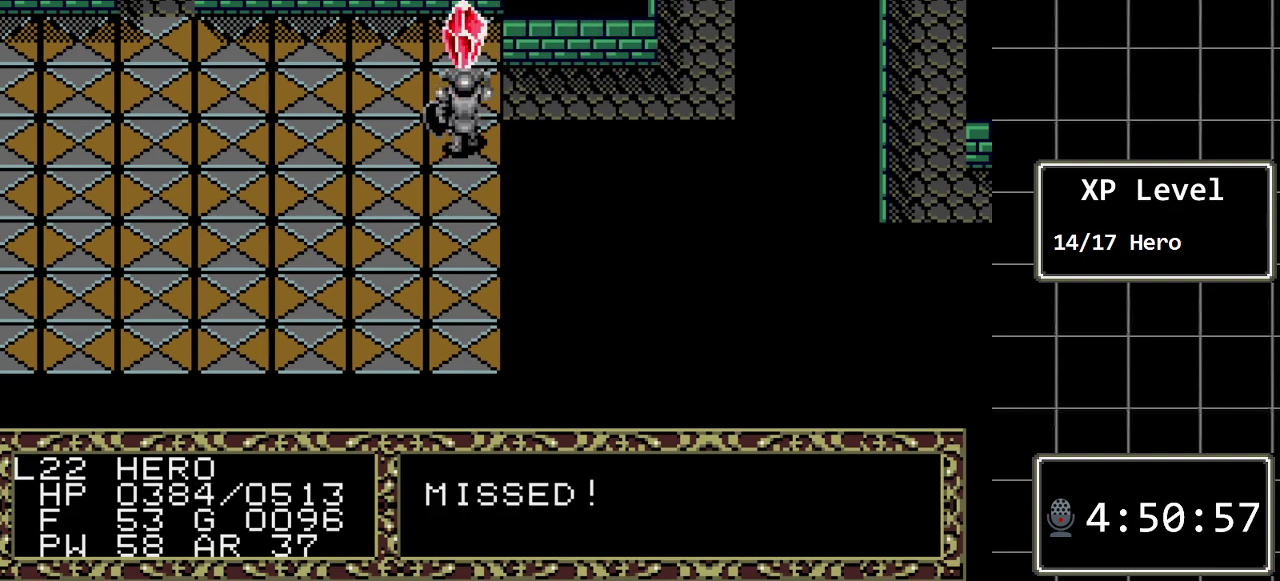
{"buttons": ["DPAD_UP"], "events": [[433, "DPAD_UP", "down"]]}
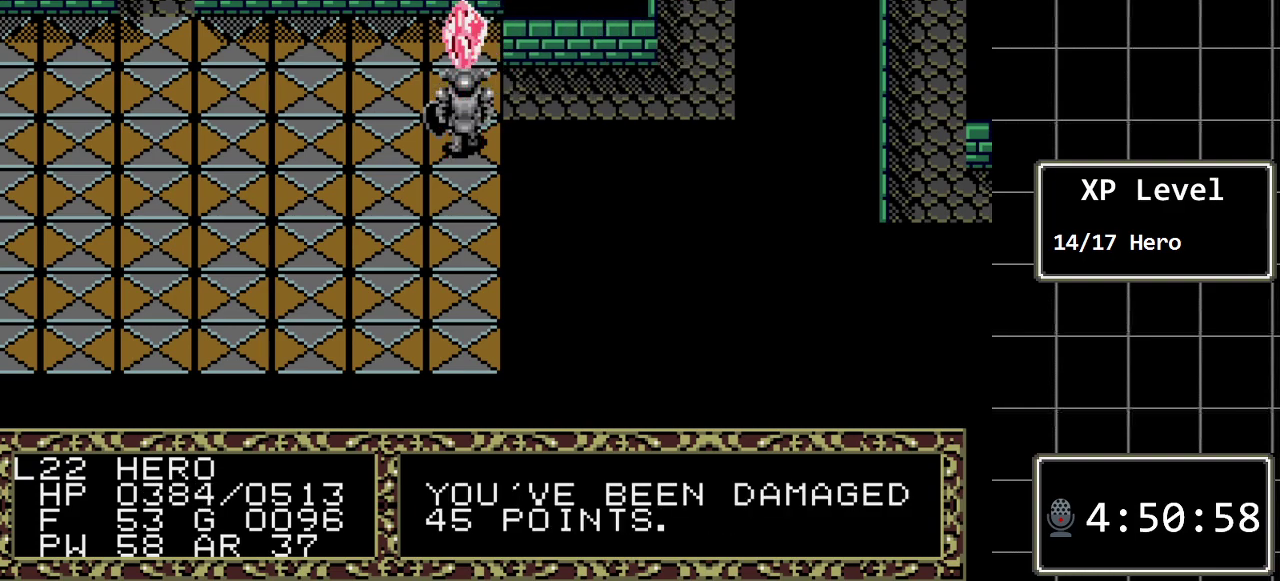
{"buttons": [], "events": [[133, "DPAD_UP", "up"]]}
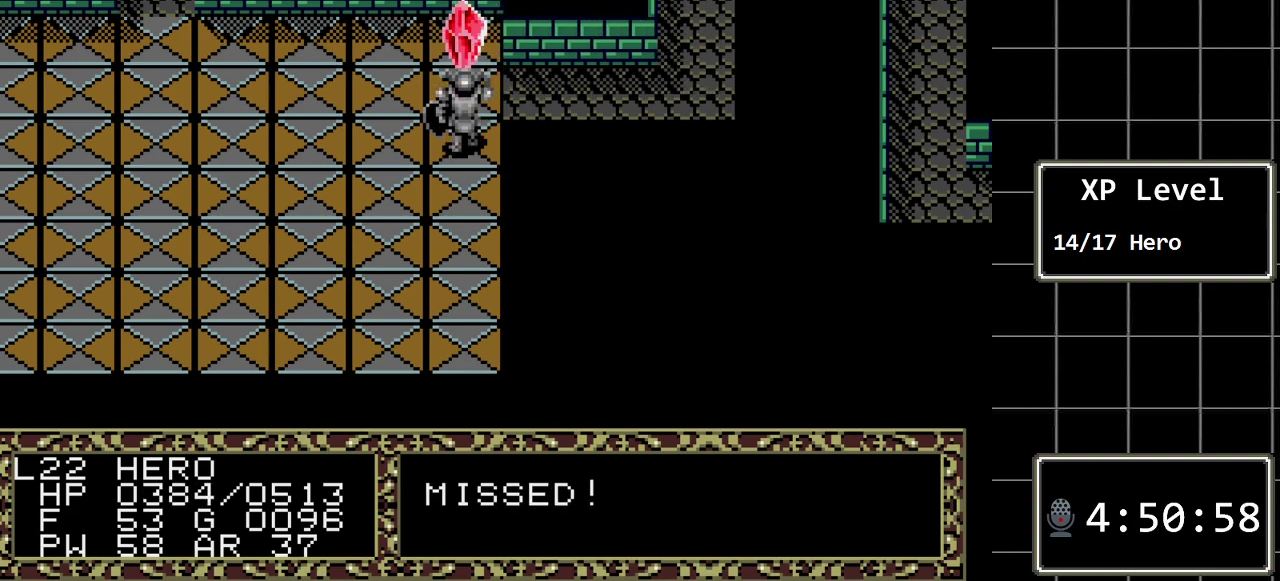
{"buttons": [], "events": []}
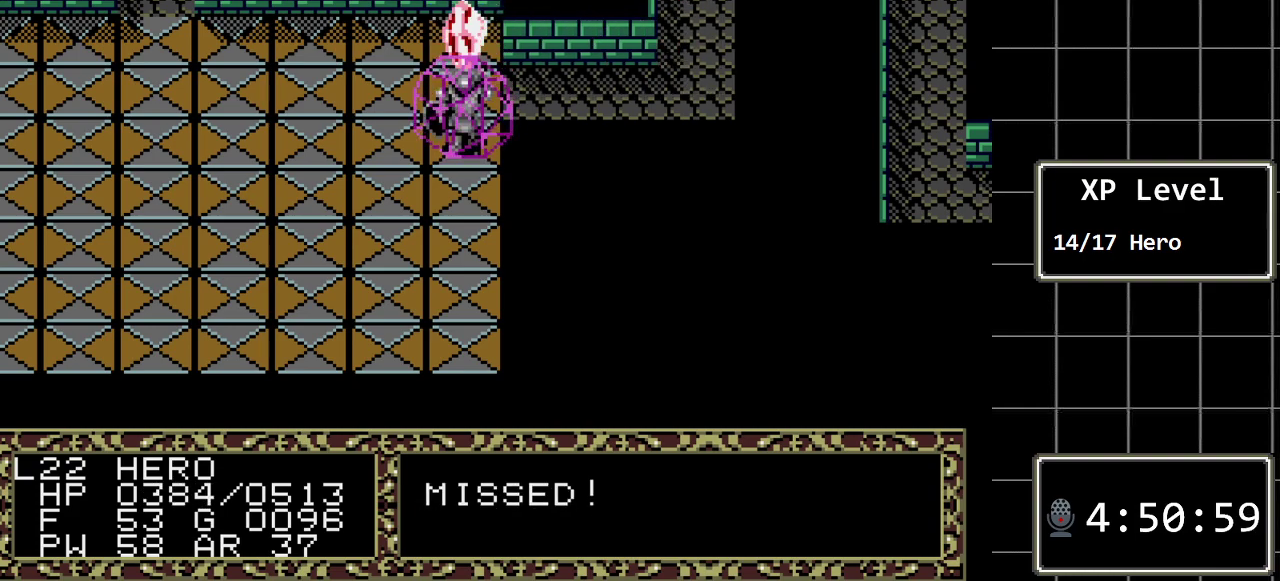
{"buttons": [], "events": []}
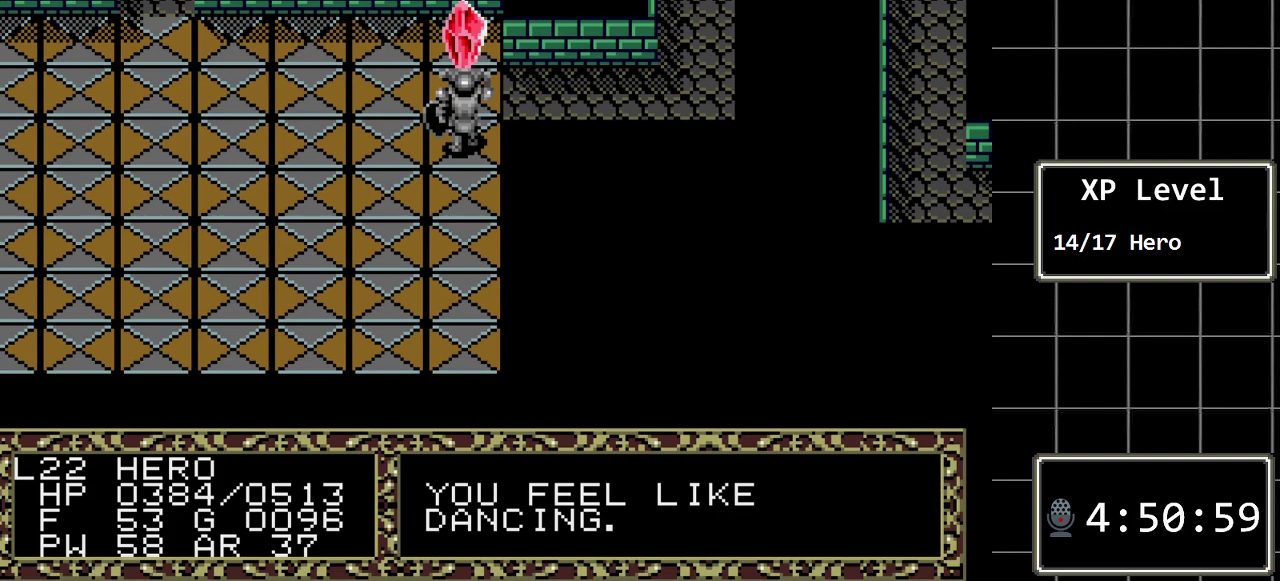
{"buttons": ["DPAD_UP"], "events": [[283, "DPAD_UP", "down"]]}
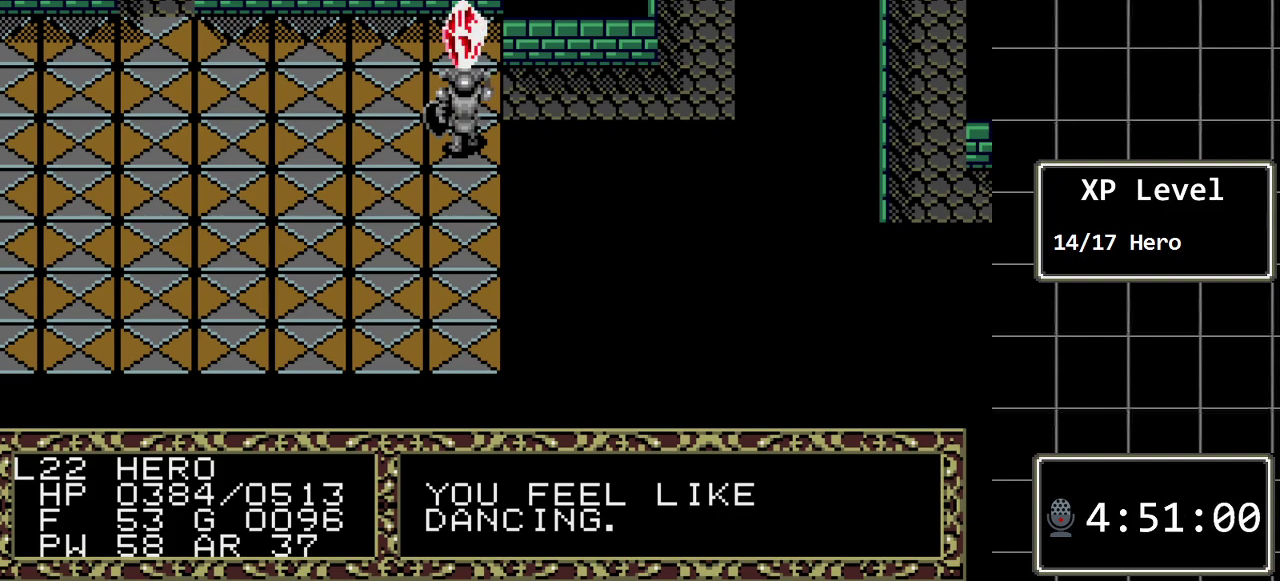
{"buttons": [], "events": [[50, "DPAD_UP", "up"]]}
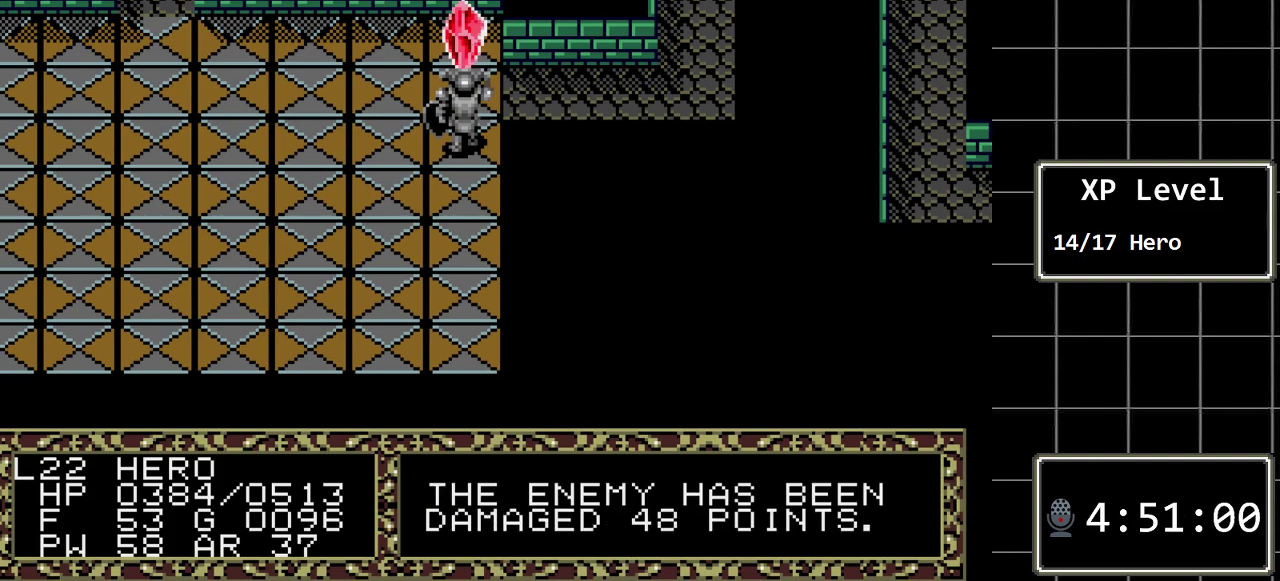
{"buttons": [], "events": []}
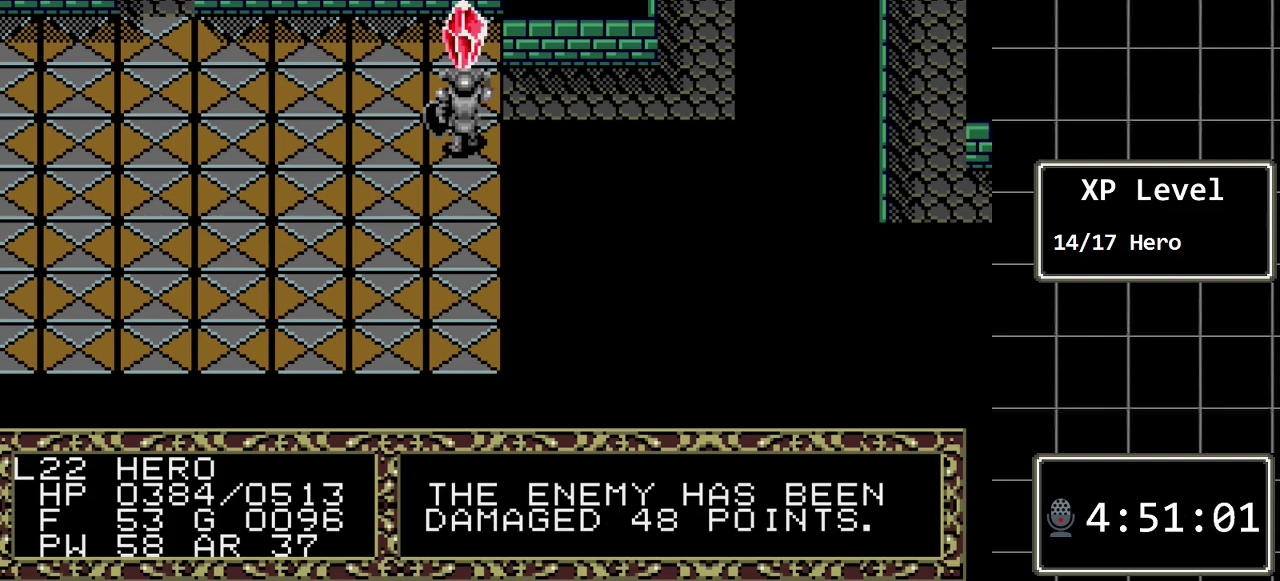
{"buttons": [], "events": []}
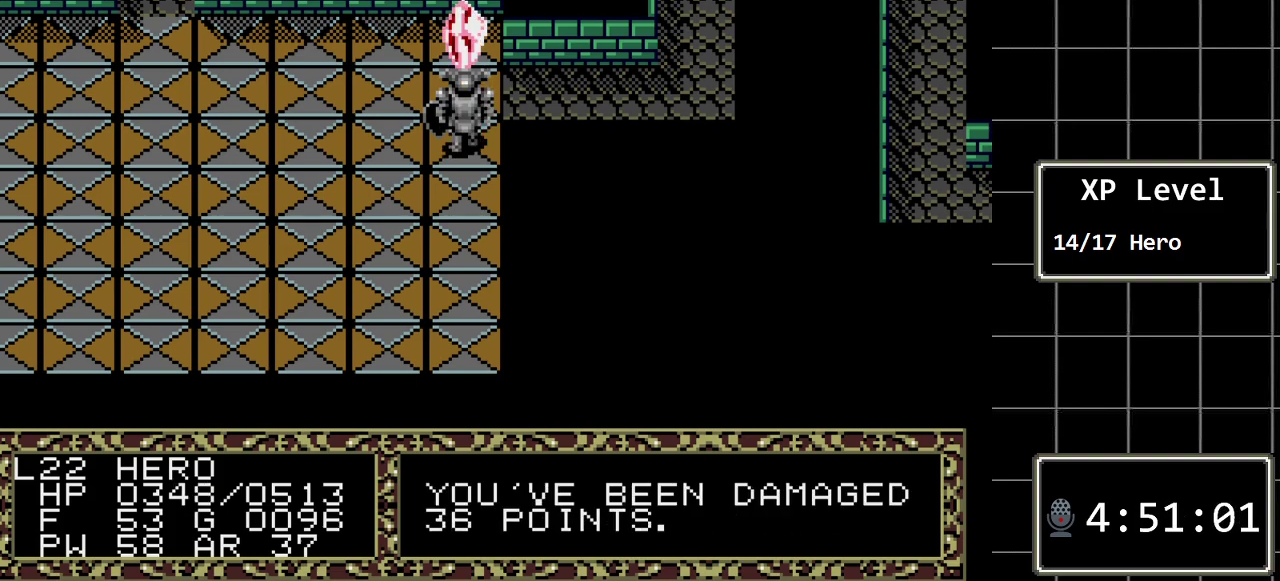
{"buttons": [], "events": [[83, "DPAD_UP", "down"], [367, "DPAD_UP", "up"]]}
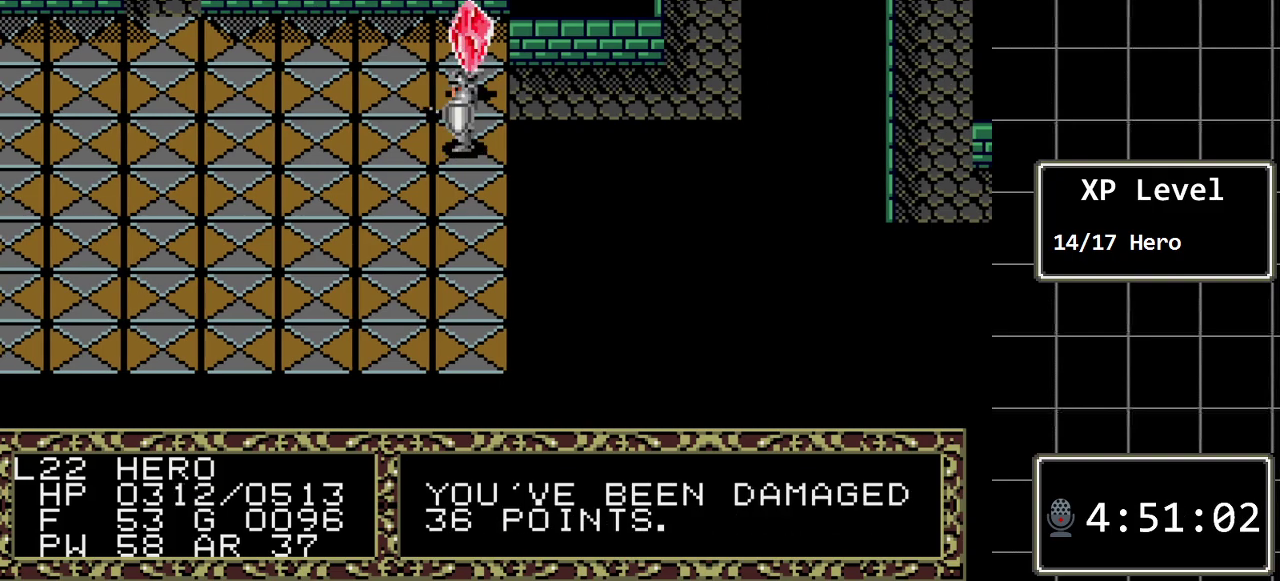
{"buttons": ["DPAD_RIGHT"], "events": [[483, "DPAD_RIGHT", "down"]]}
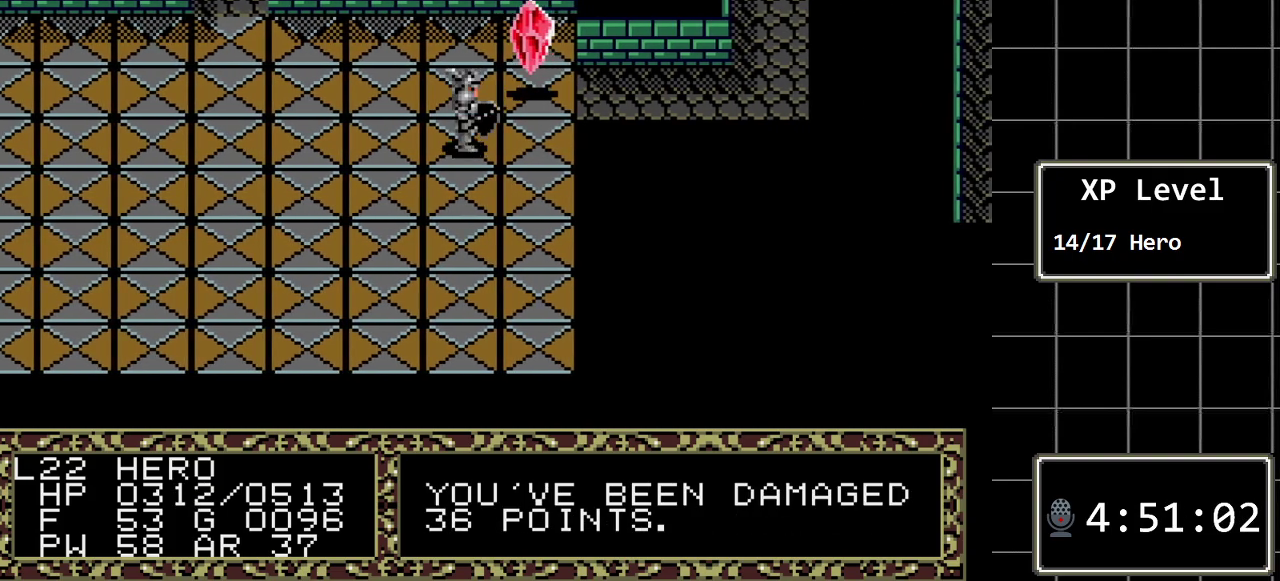
{"buttons": ["DPAD_RIGHT"], "events": []}
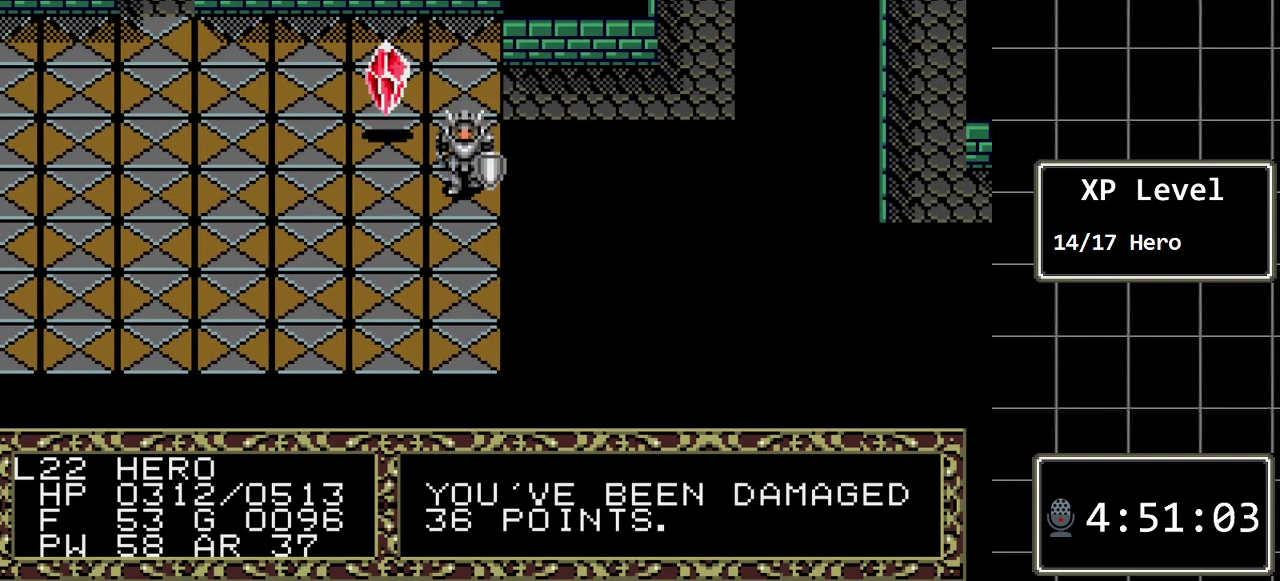
{"buttons": ["DPAD_RIGHT"], "events": []}
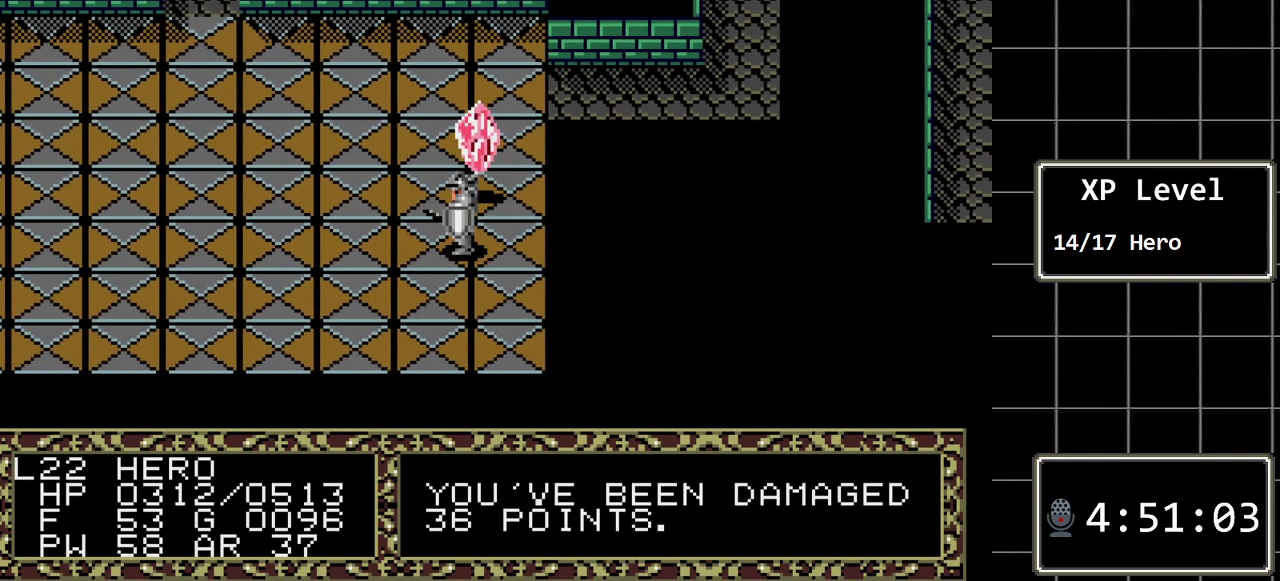
{"buttons": ["DPAD_RIGHT"], "events": []}
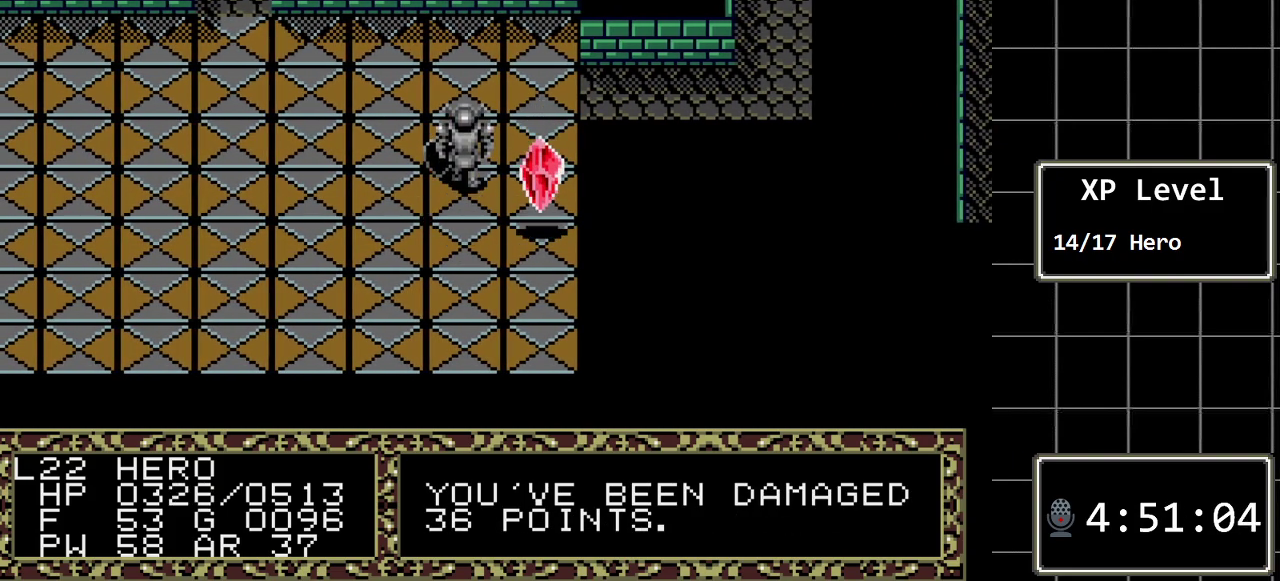
{"buttons": ["DPAD_RIGHT"], "events": []}
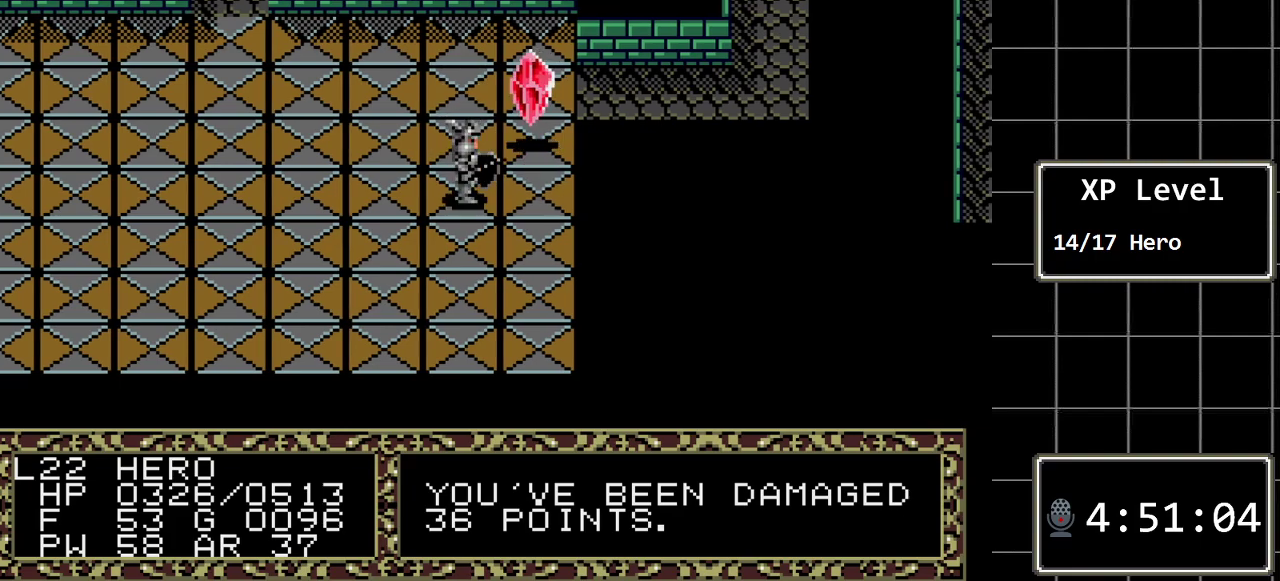
{"buttons": ["DPAD_RIGHT"], "events": []}
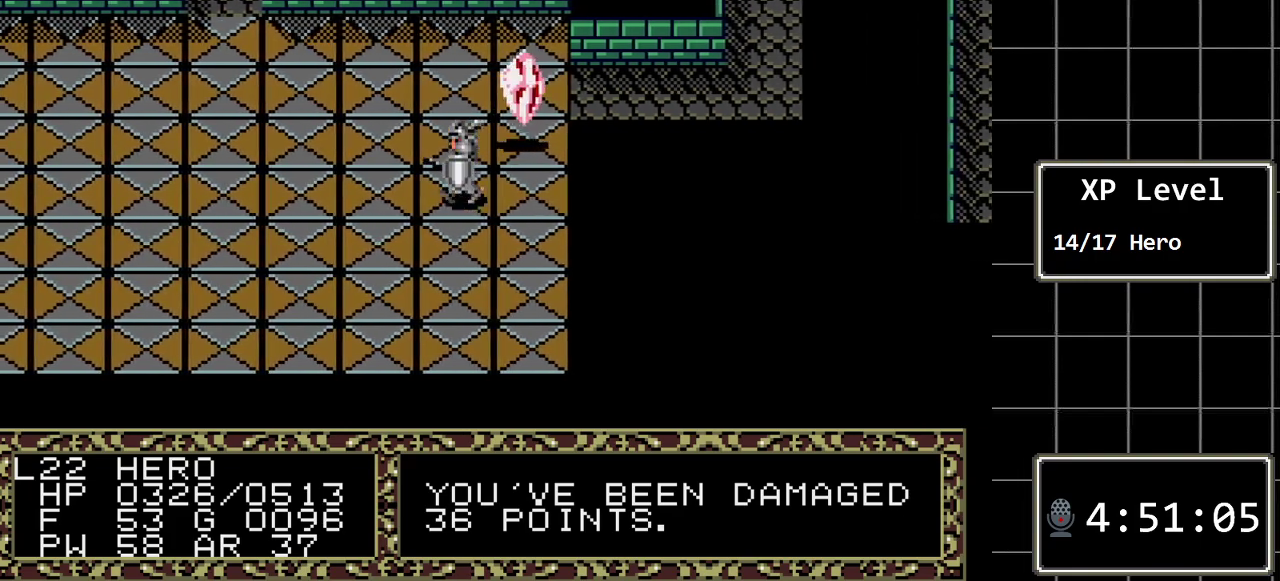
{"buttons": ["DPAD_RIGHT"], "events": []}
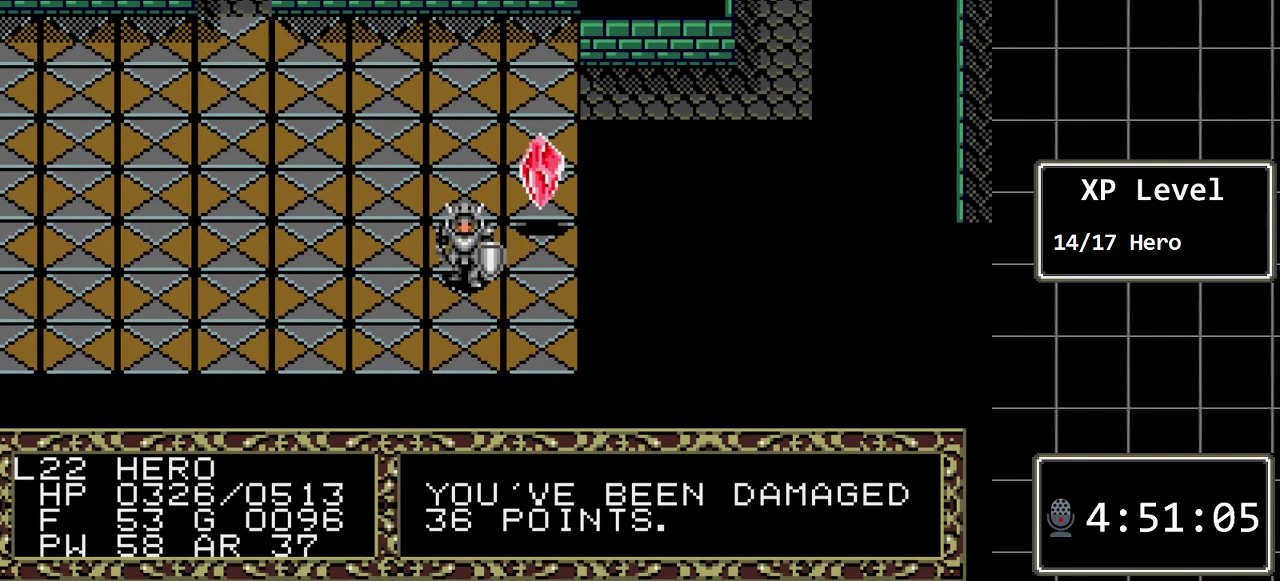
{"buttons": ["DPAD_RIGHT"], "events": []}
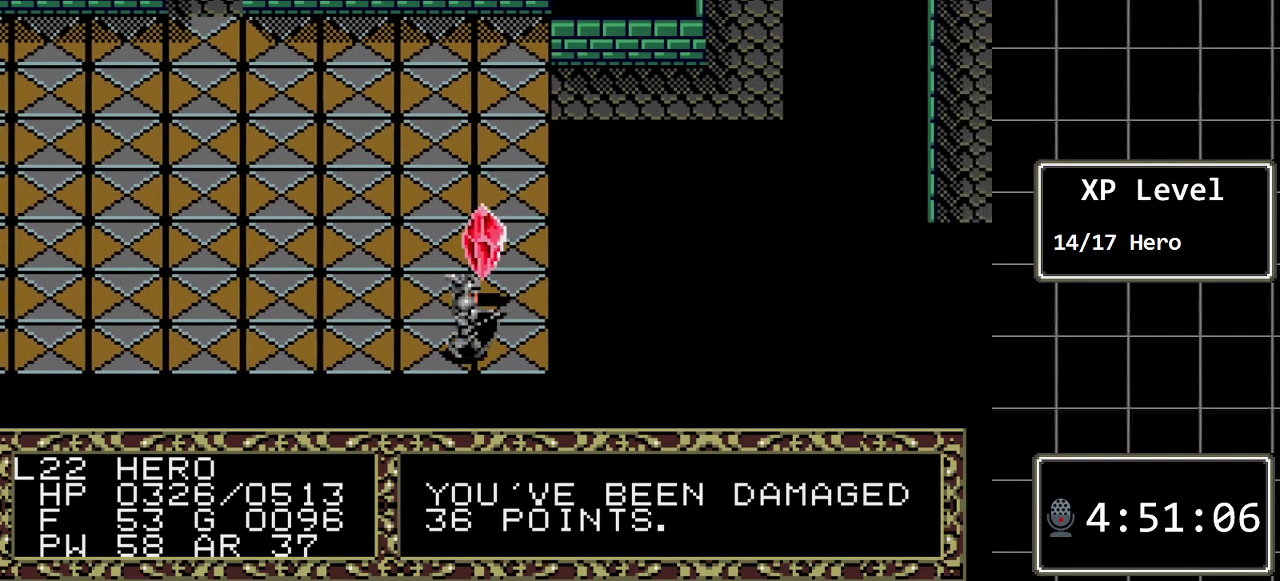
{"buttons": ["DPAD_RIGHT"], "events": []}
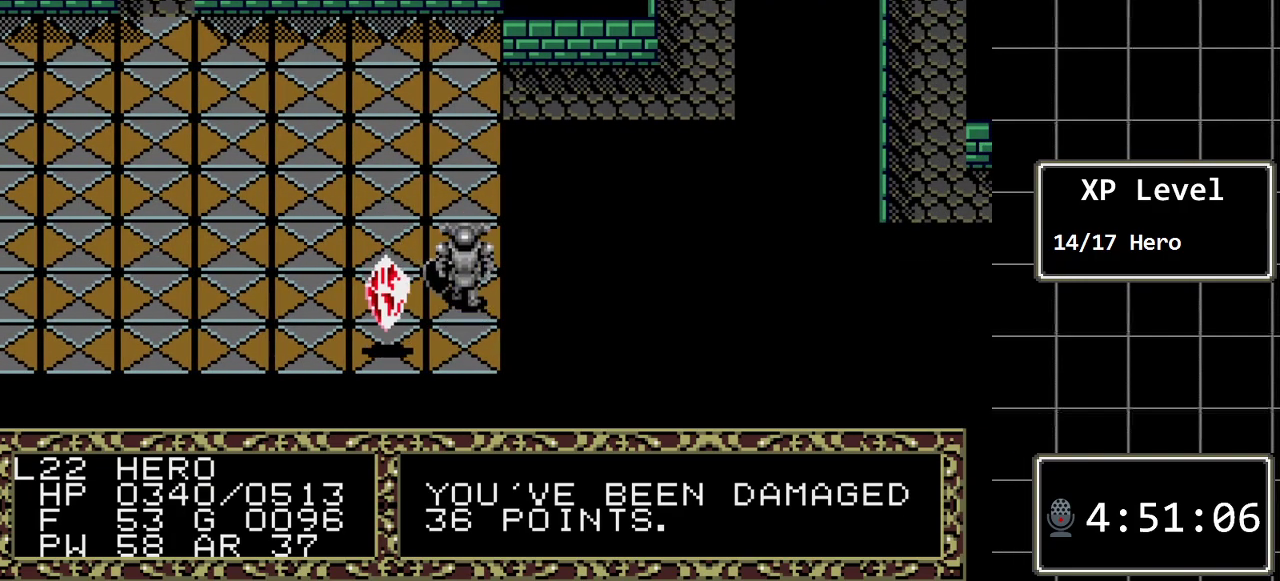
{"buttons": ["DPAD_RIGHT"], "events": []}
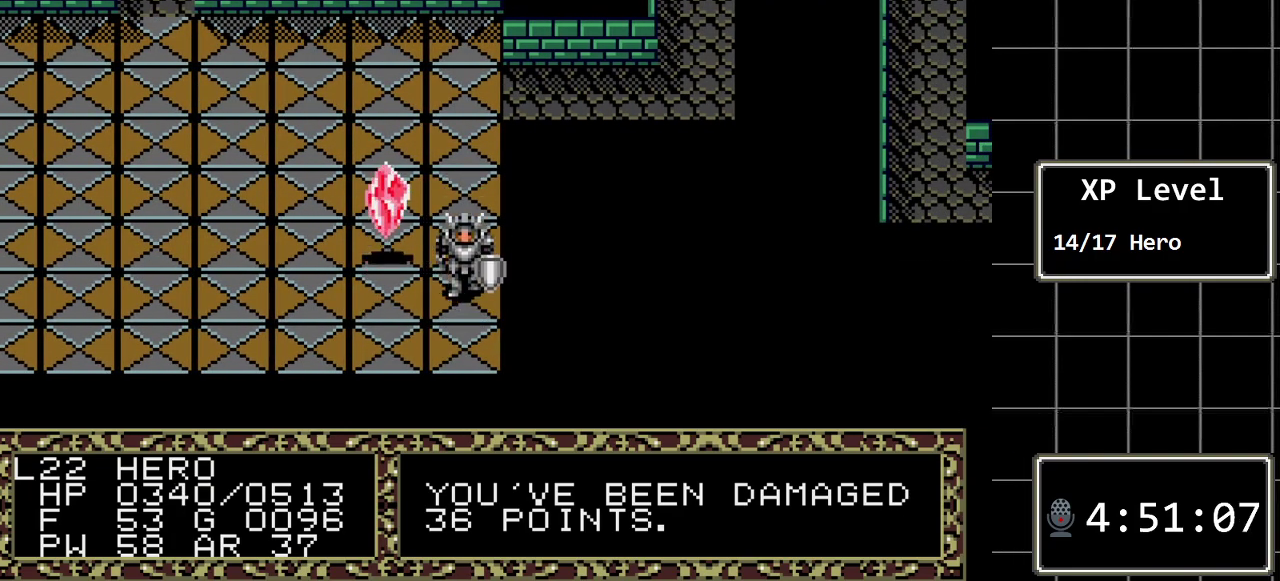
{"buttons": ["DPAD_RIGHT"], "events": []}
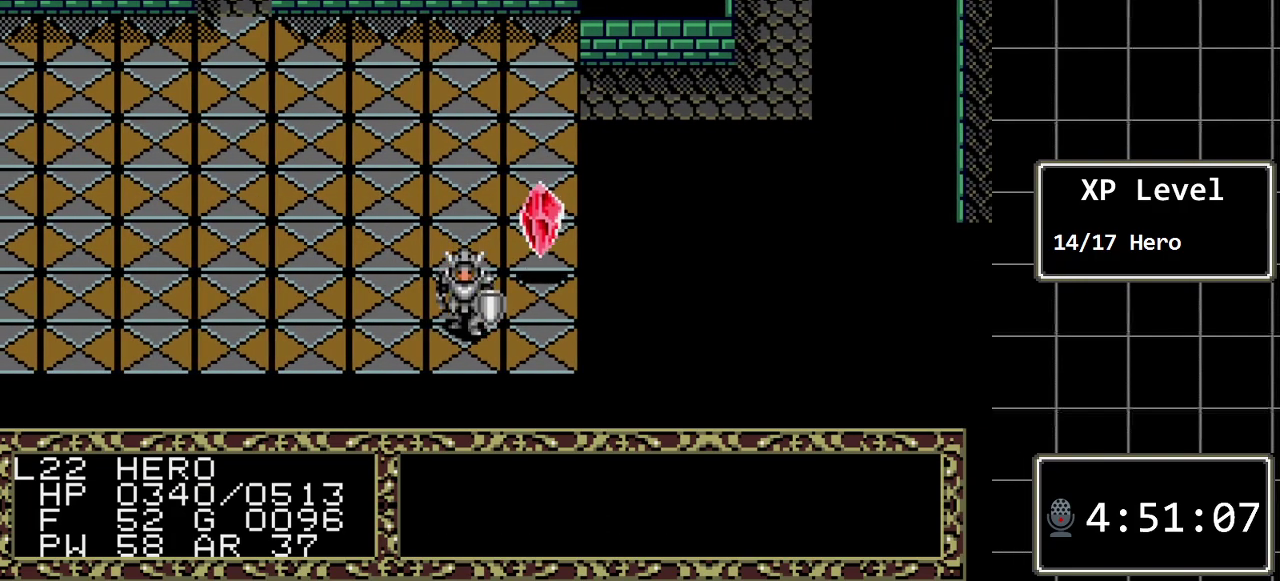
{"buttons": ["DPAD_RIGHT"], "events": []}
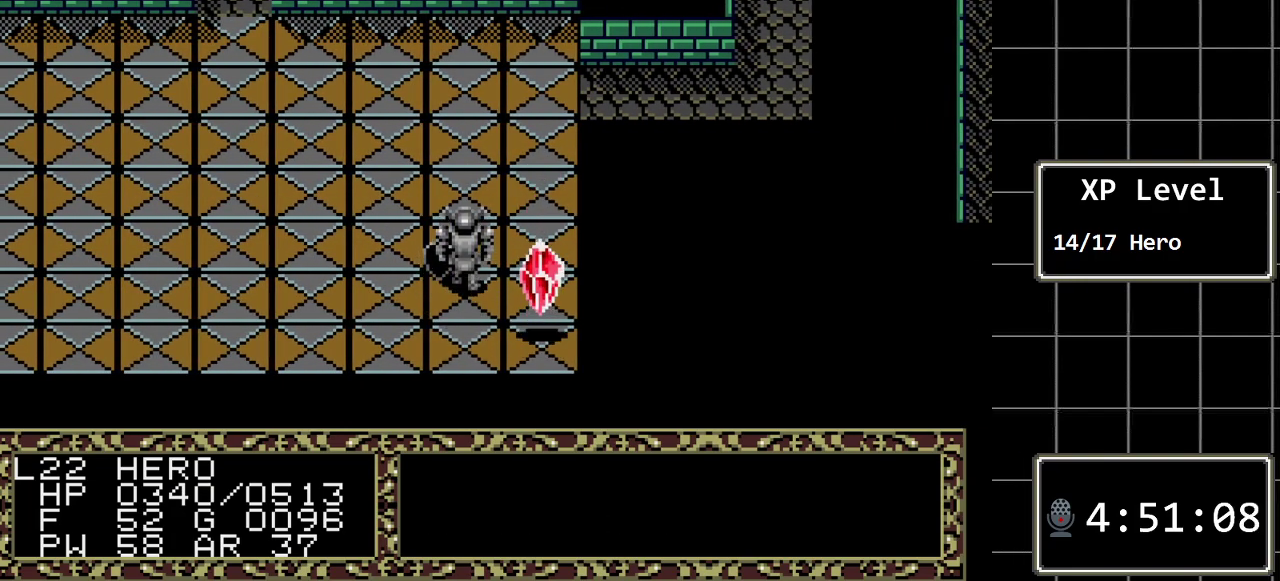
{"buttons": ["DPAD_RIGHT"], "events": []}